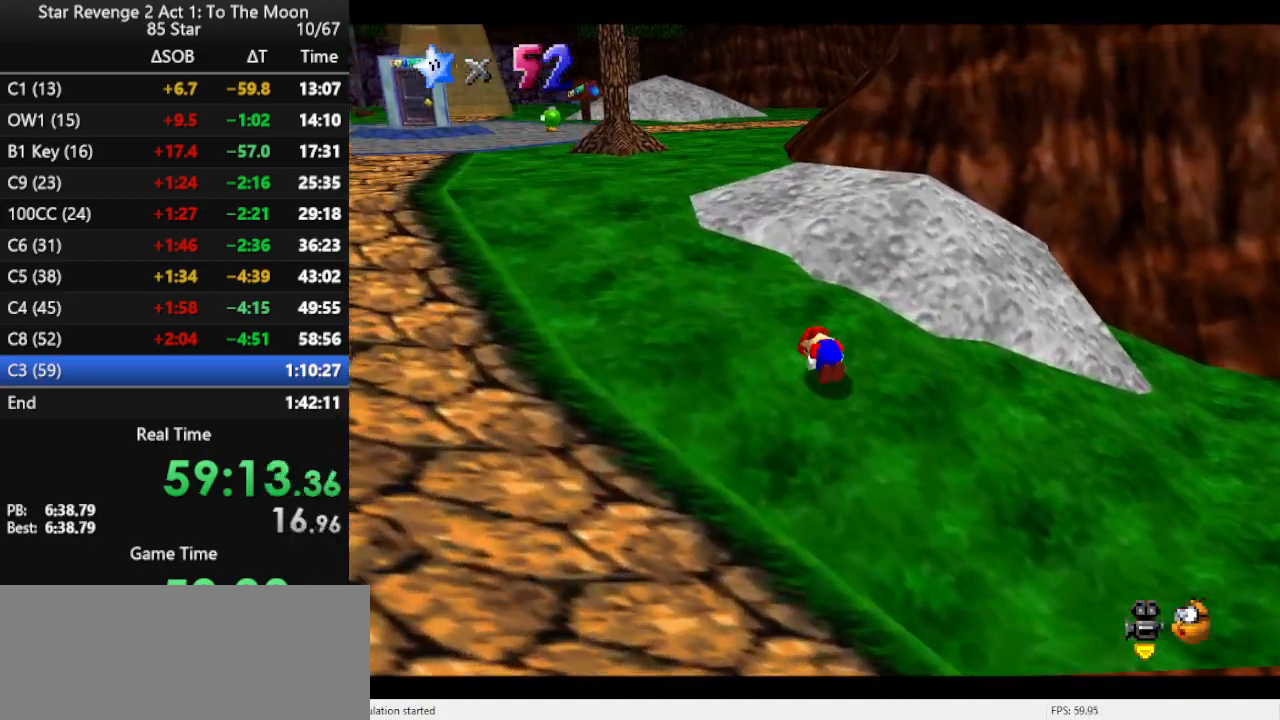
Gameplay with a controller (Nintendo layout); each line is a JSON object with the inputs held at the frame after it. "events" lists button and stick changes between this image and that frame as [ms after this image, input, new state], when the widget could be followed in between. Not read: L3 R3.
{"buttons": ["B"], "left_stick": "up", "events": [[33, "A", "up"], [267, "left_stick", "up"], [367, "A", "down"], [433, "B", "down"], [467, "A", "up"]]}
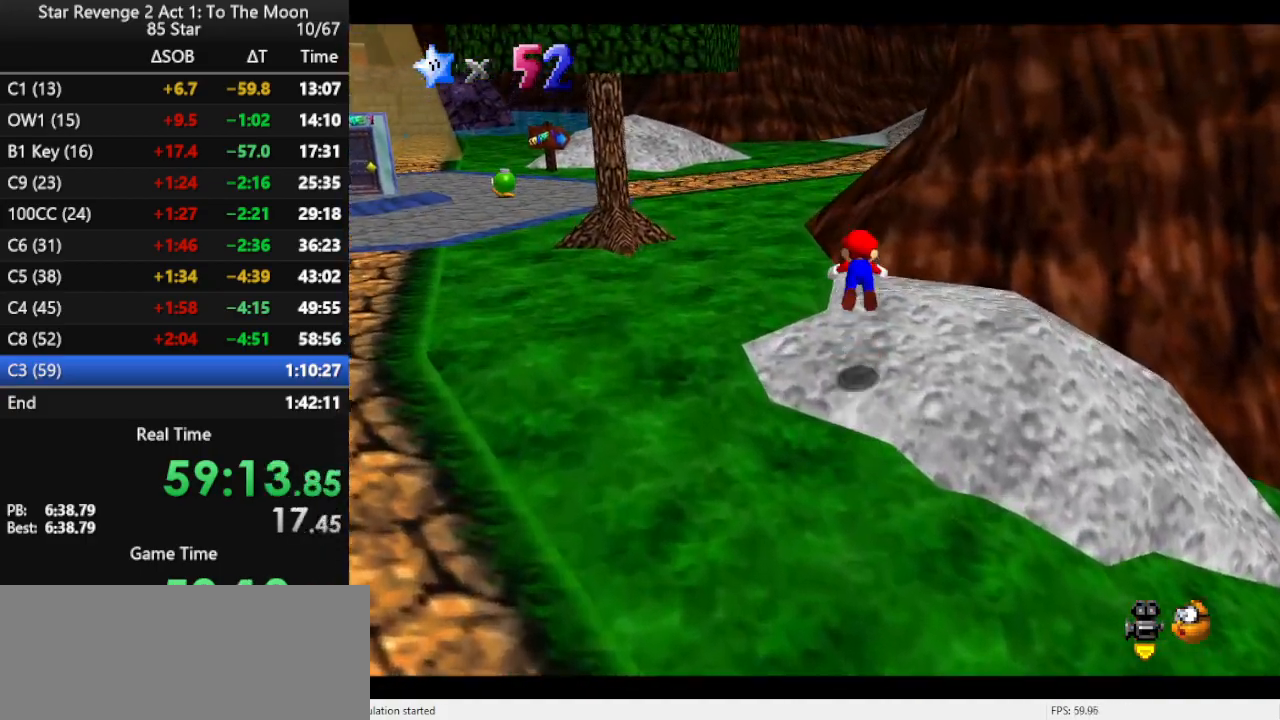
{"buttons": [], "left_stick": "left", "events": [[33, "B", "up"], [167, "C_LEFT", "down"], [167, "left_stick", "up-left"], [300, "C_LEFT", "up"], [367, "left_stick", "left"]]}
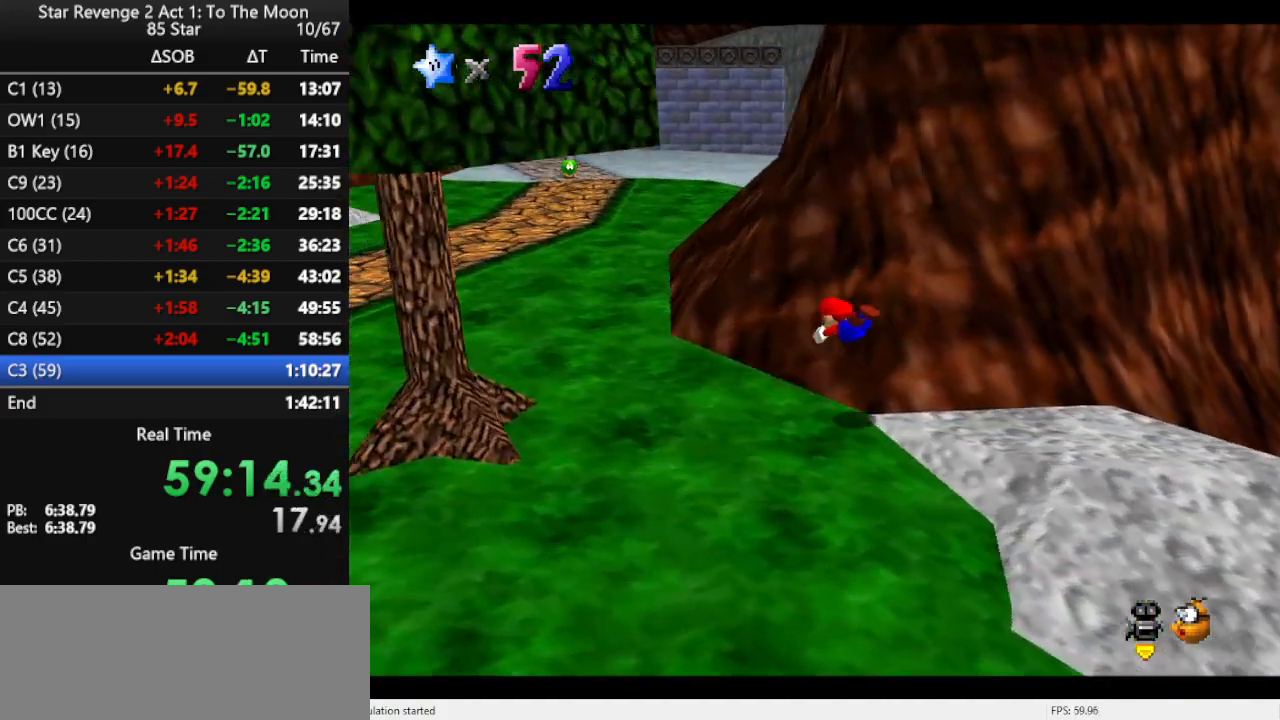
{"buttons": ["A"], "left_stick": "left", "events": [[233, "A", "down"], [300, "A", "up"], [367, "A", "down"]]}
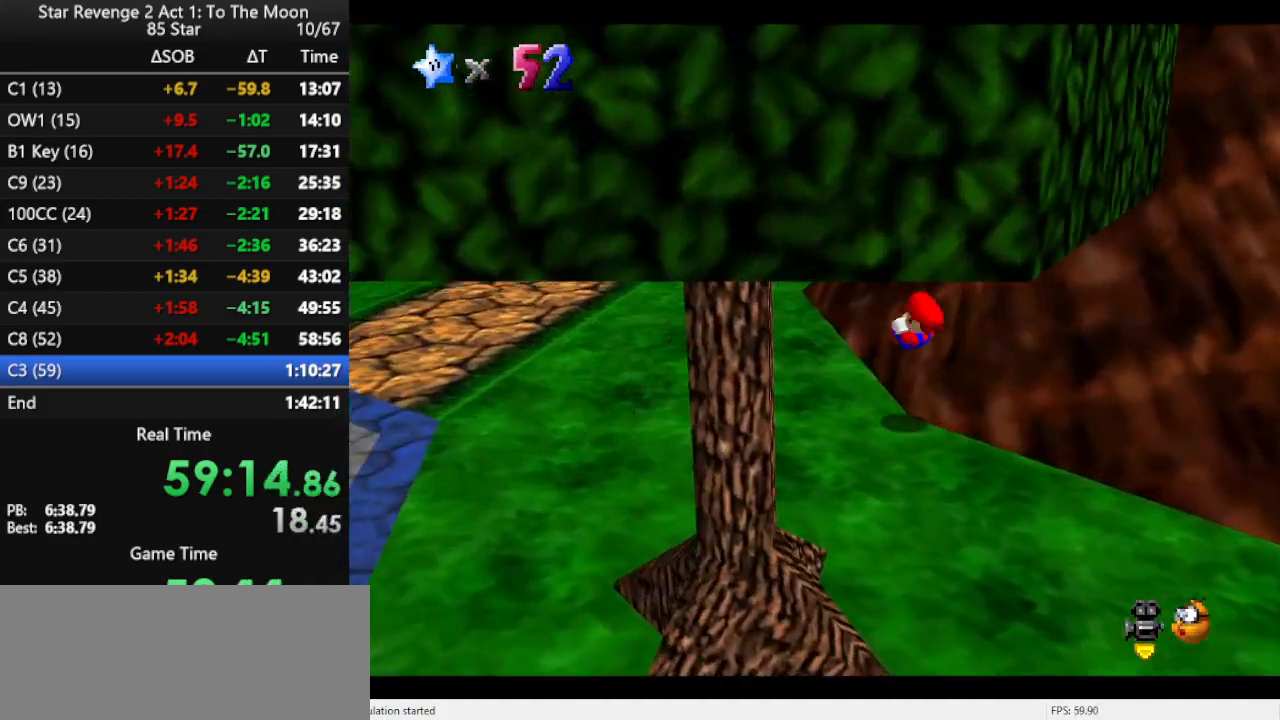
{"buttons": ["A", "Z"], "left_stick": "up", "events": [[33, "A", "up"], [267, "left_stick", "up"], [433, "Z", "down"], [500, "A", "down"]]}
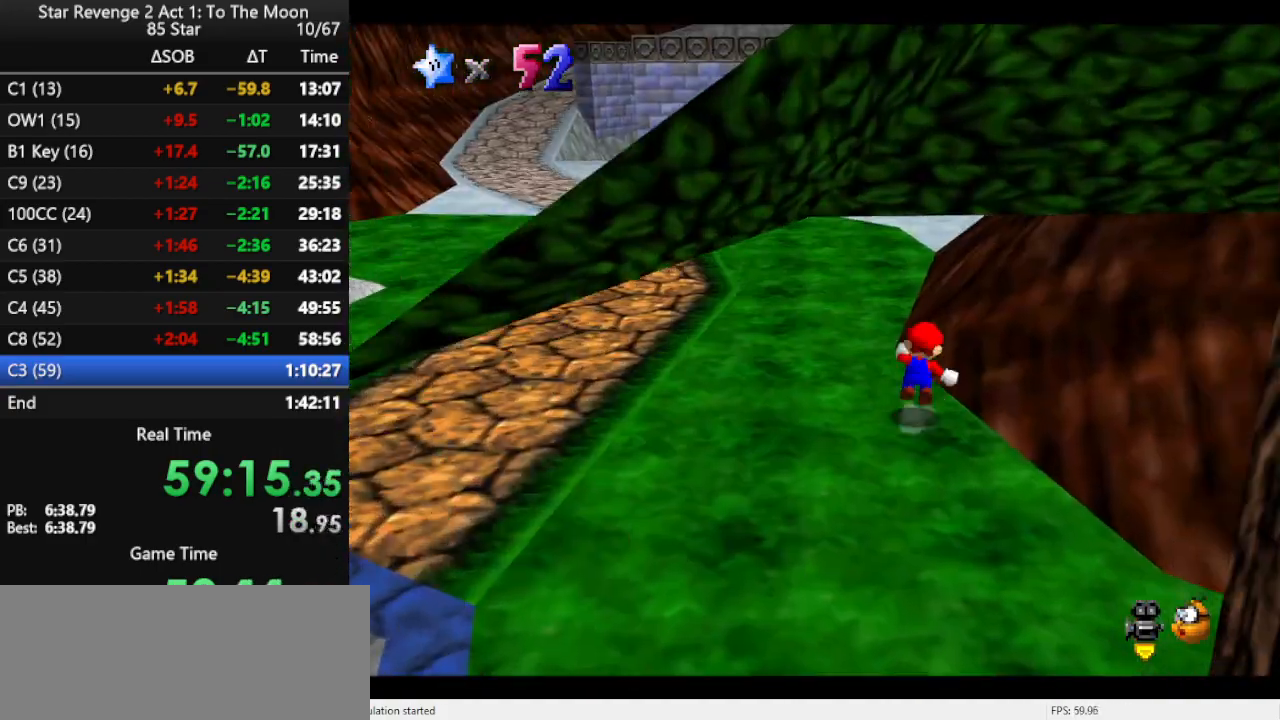
{"buttons": ["A"], "left_stick": "up-right", "events": [[300, "Z", "up"], [433, "left_stick", "up-right"]]}
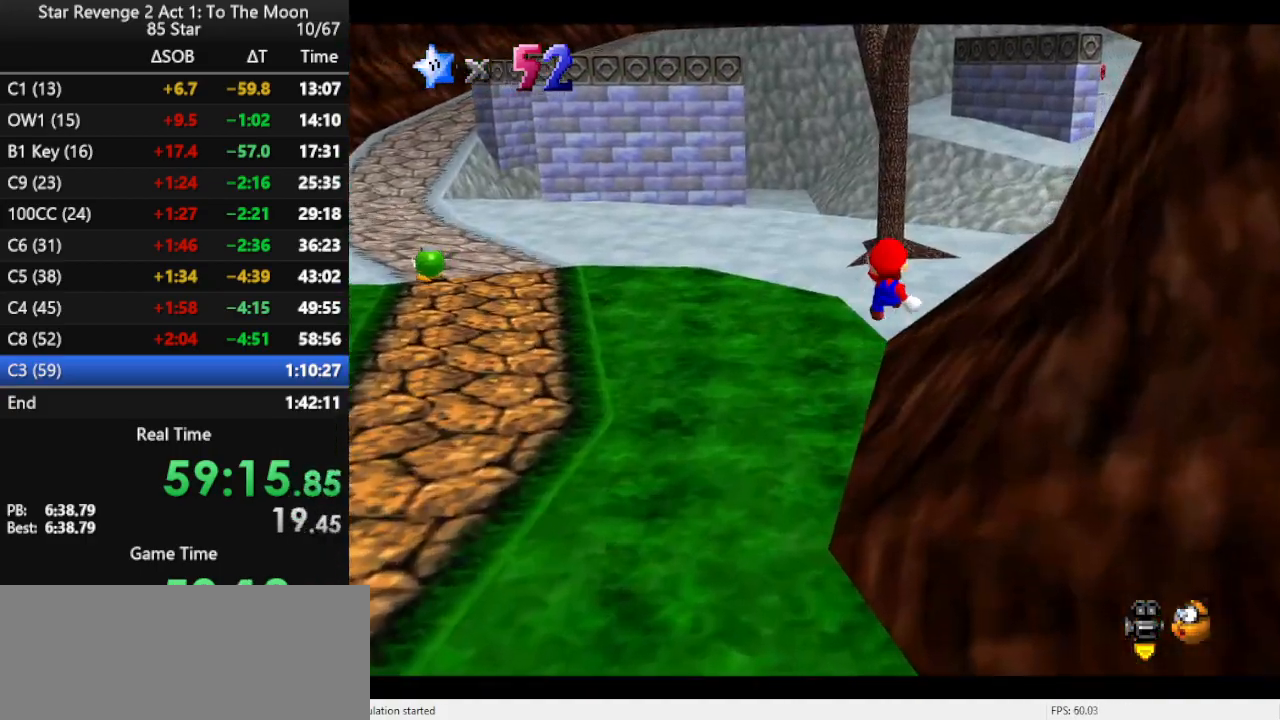
{"buttons": [], "left_stick": "up-right", "events": [[33, "A", "up"]]}
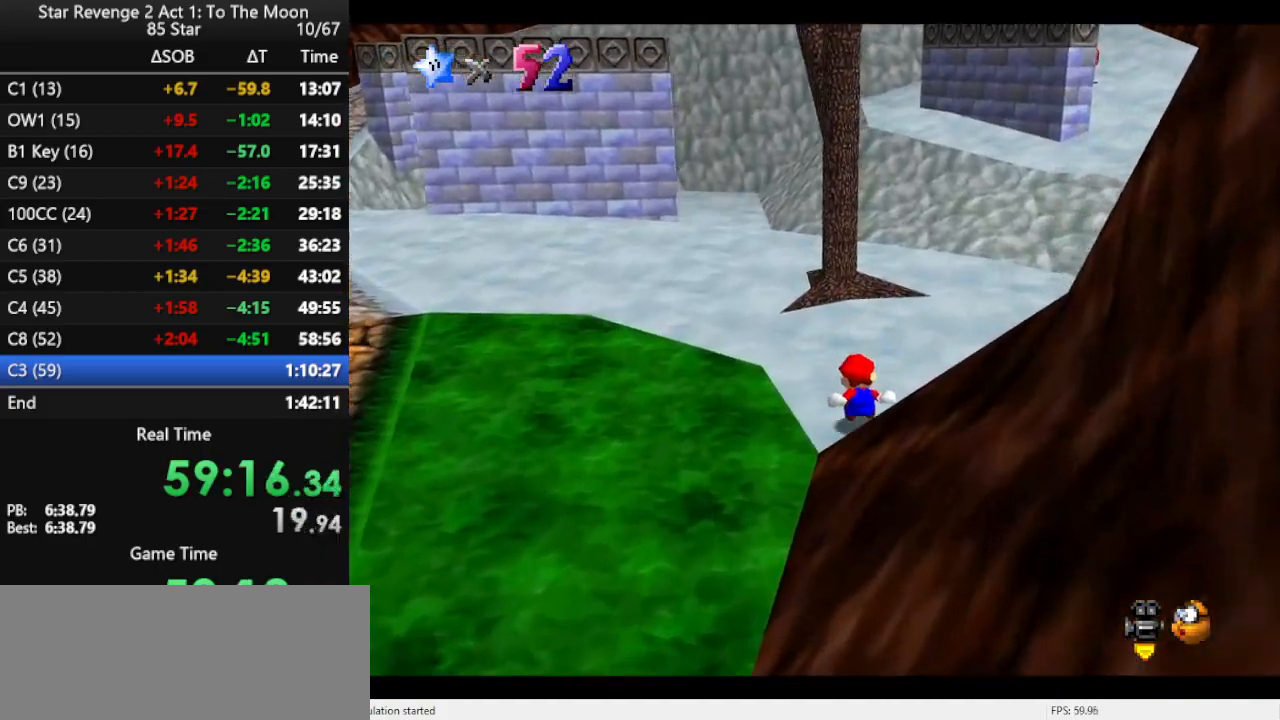
{"buttons": [], "left_stick": "up-right", "events": [[300, "A", "down"], [467, "A", "up"]]}
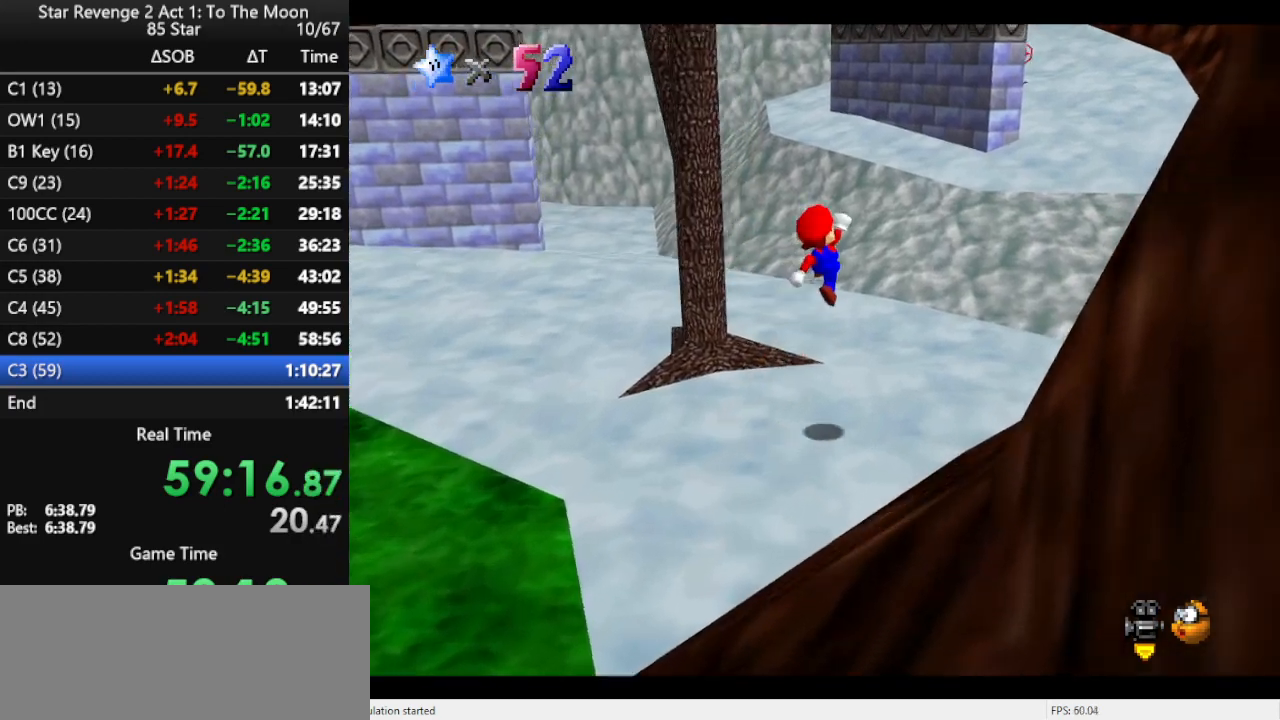
{"buttons": ["B"], "left_stick": "up-right", "events": [[33, "B", "down"], [167, "B", "up"], [500, "B", "down"]]}
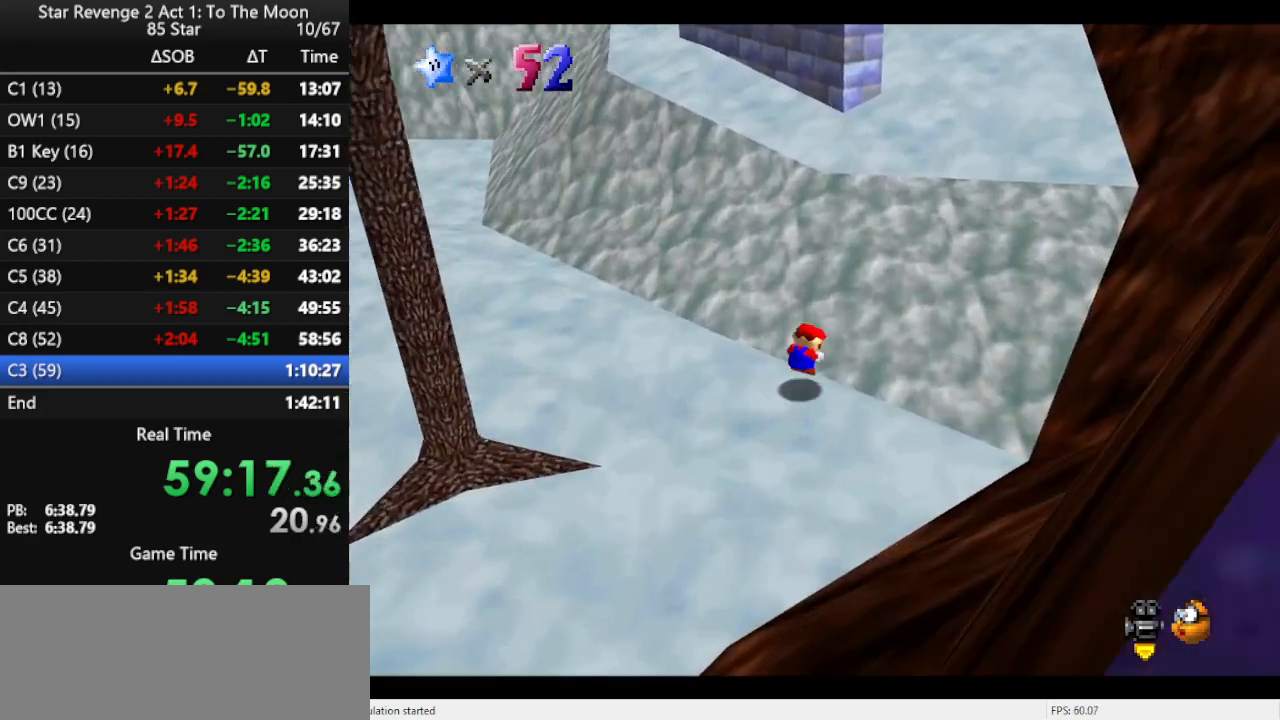
{"buttons": ["A", "B"], "left_stick": "up-right", "events": [[100, "B", "up"], [133, "B", "down"], [233, "B", "up"], [467, "A", "down"], [500, "B", "down"]]}
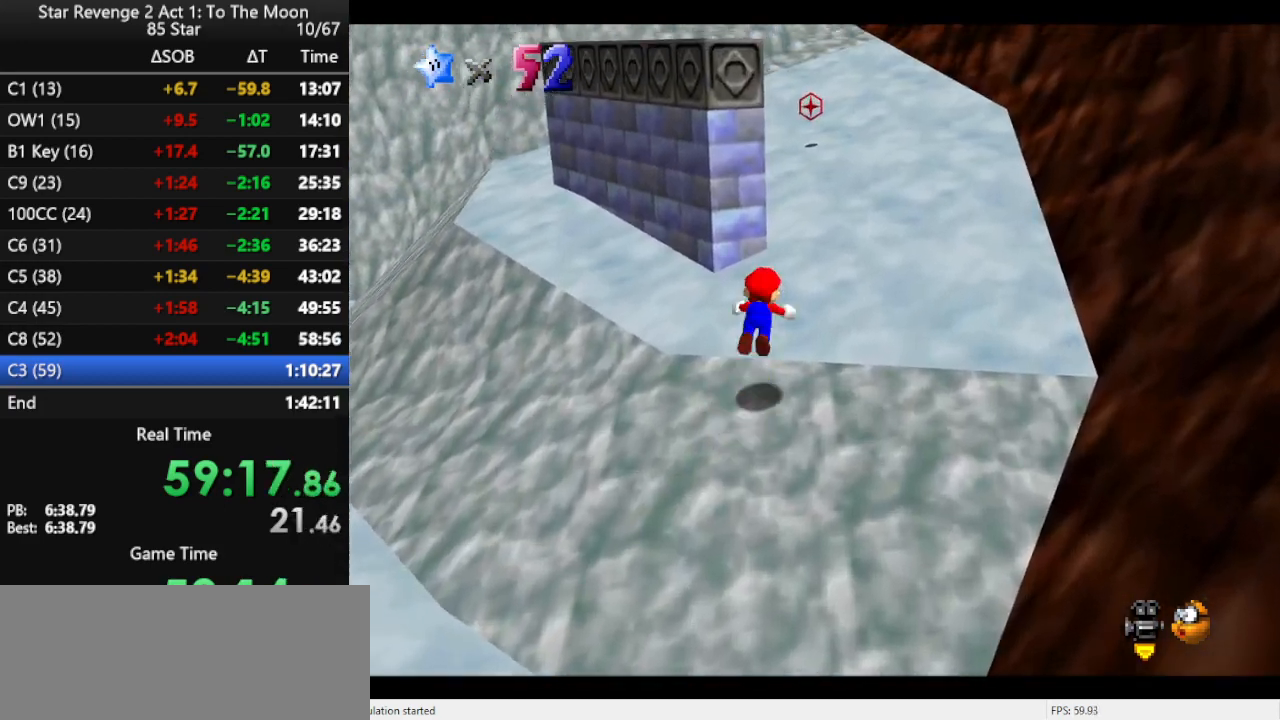
{"buttons": [], "left_stick": "up-right", "events": [[67, "A", "up"], [133, "B", "up"], [300, "C_RIGHT", "down"], [433, "C_RIGHT", "up"]]}
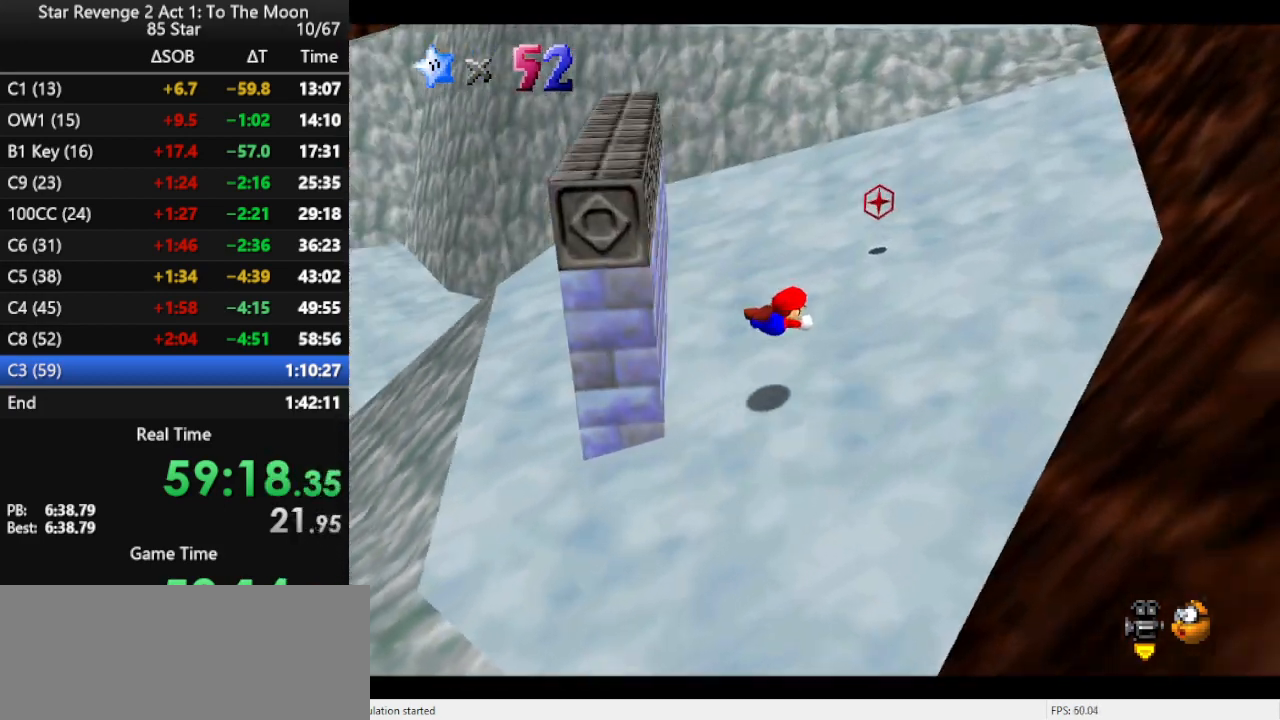
{"buttons": [], "left_stick": "up", "events": [[200, "A", "down"], [300, "A", "up"], [300, "left_stick", "up"], [333, "A", "down"], [500, "A", "up"]]}
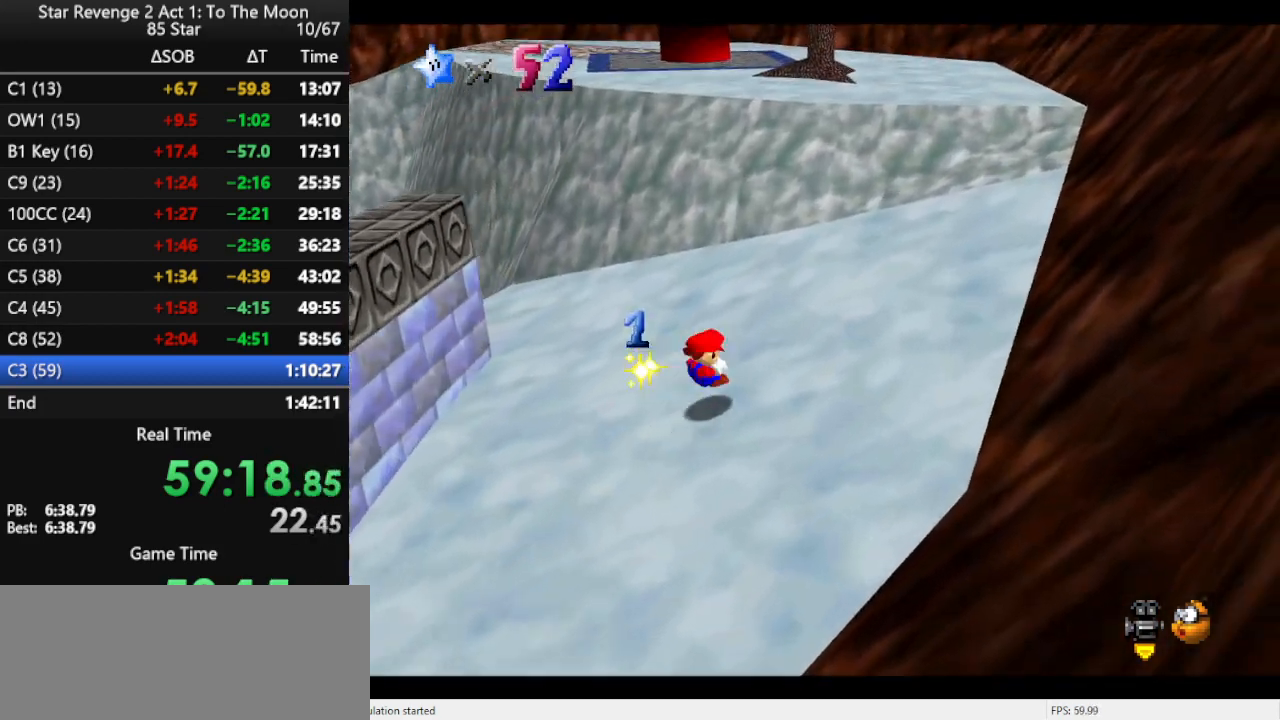
{"buttons": ["A"], "left_stick": "up", "events": [[267, "Z", "down"], [333, "A", "down"], [500, "Z", "up"]]}
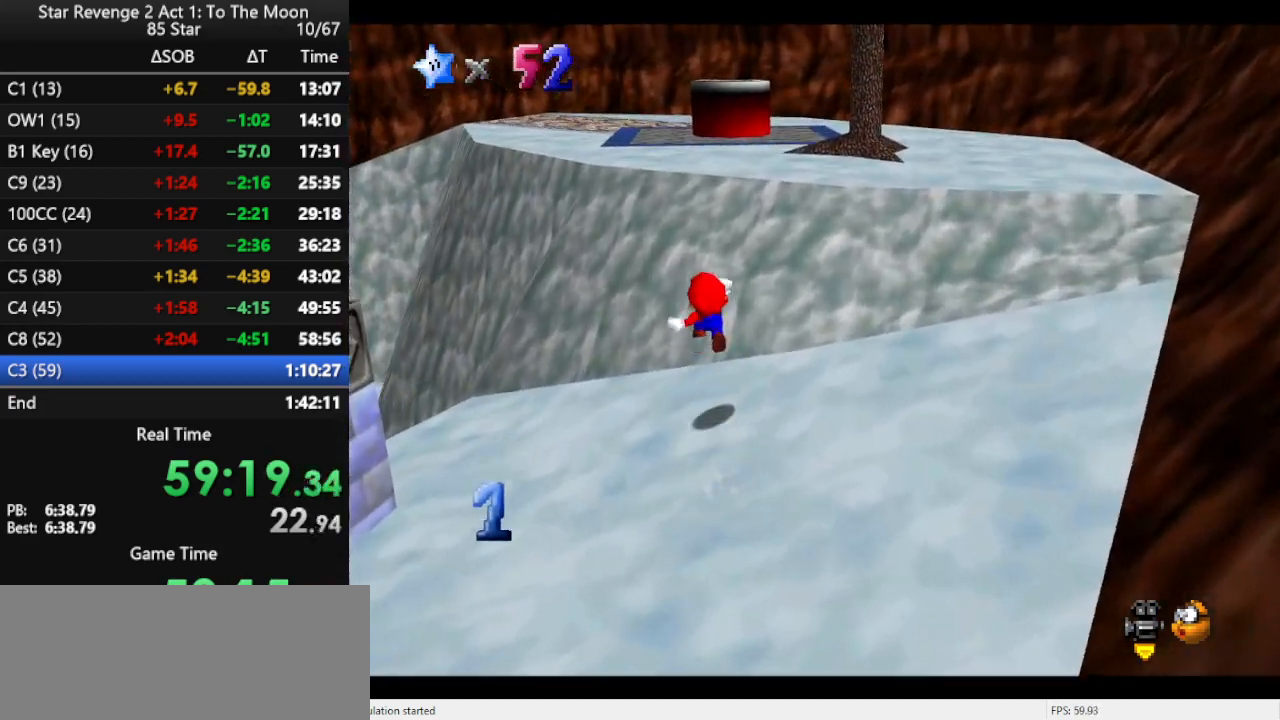
{"buttons": [], "left_stick": "up", "events": [[167, "A", "up"]]}
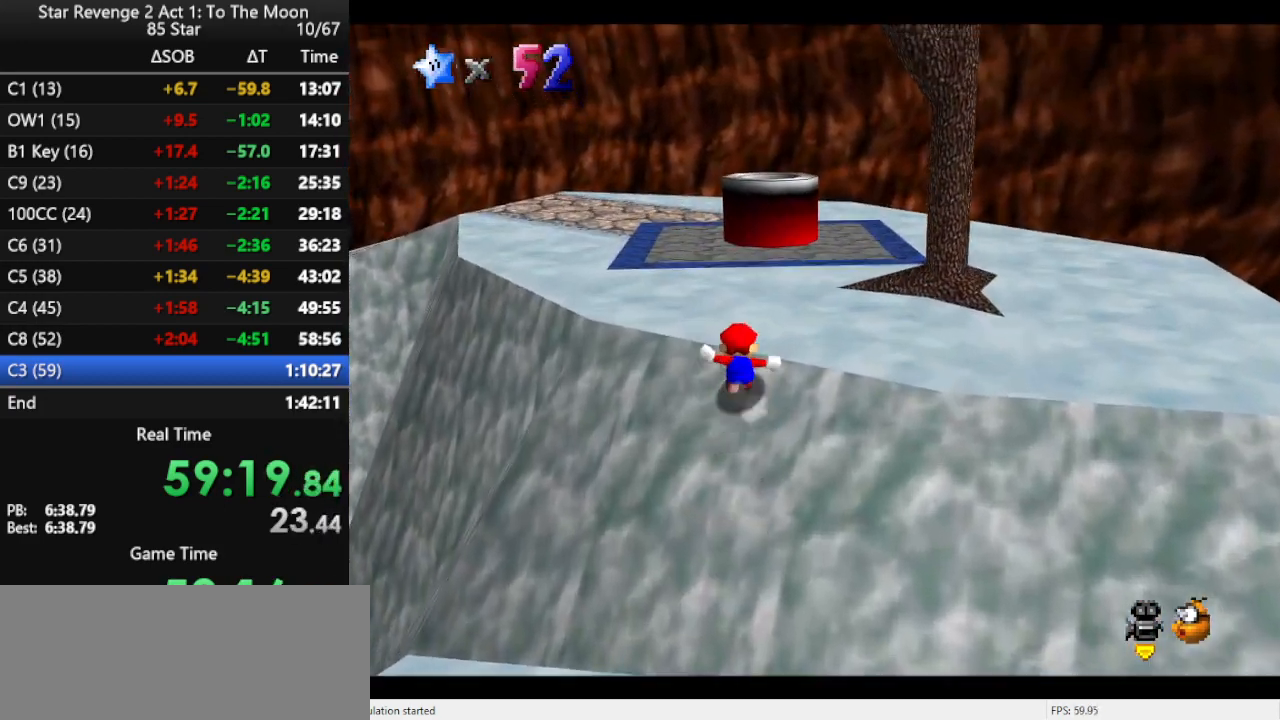
{"buttons": ["B"], "left_stick": "up", "events": [[267, "A", "down"], [367, "B", "down"], [467, "A", "up"]]}
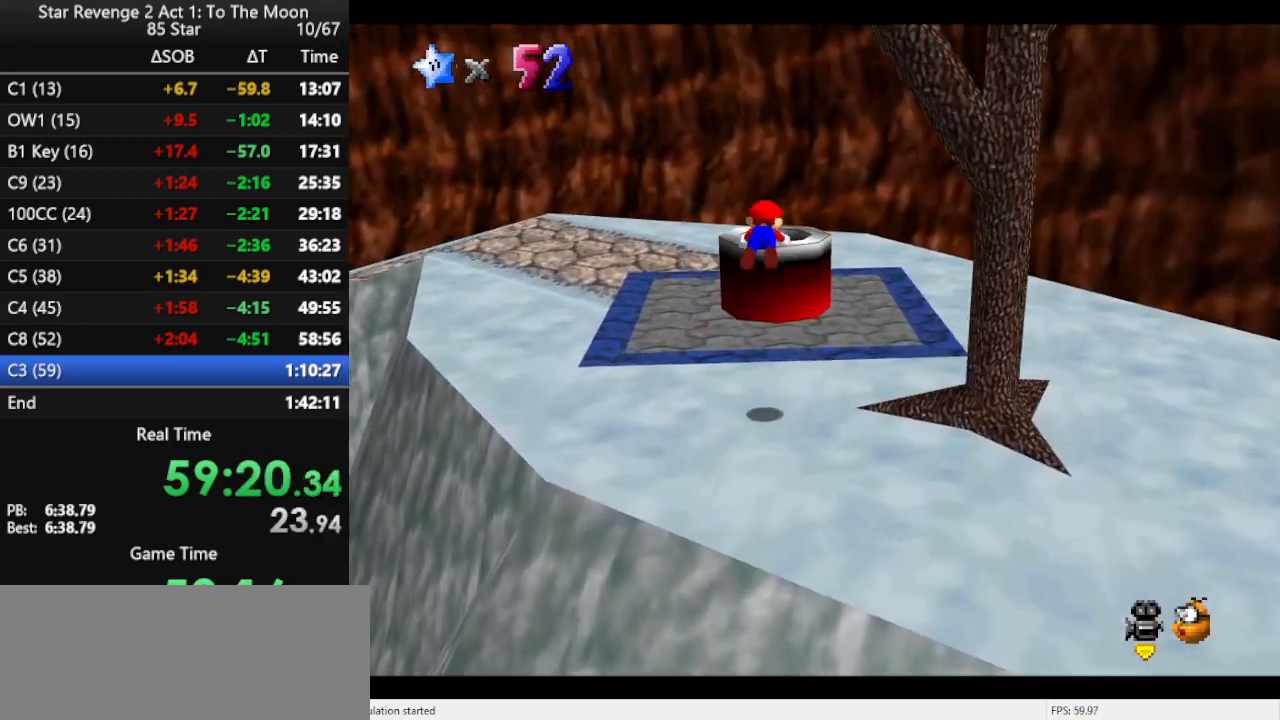
{"buttons": [], "left_stick": "down-left", "events": [[33, "B", "up"], [200, "C_RIGHT", "down"], [300, "left_stick", "left"], [333, "C_RIGHT", "up"], [367, "left_stick", "down-left"]]}
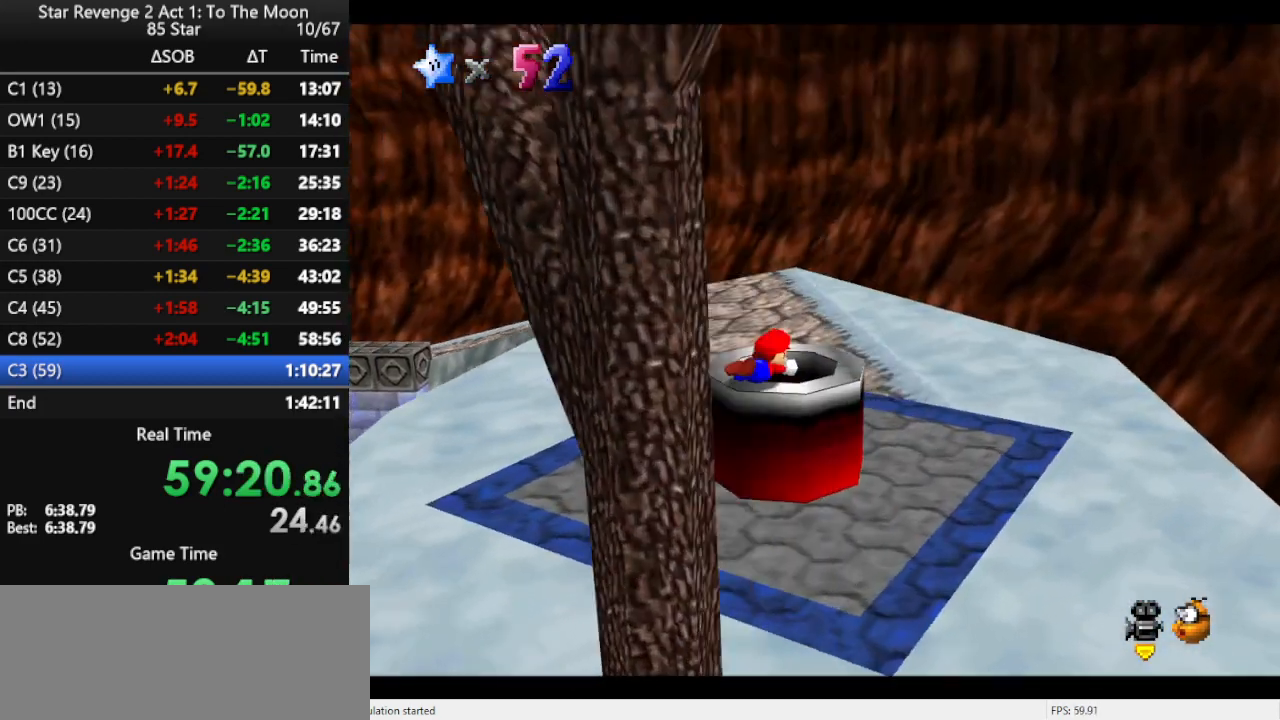
{"buttons": [], "left_stick": "down-left", "events": []}
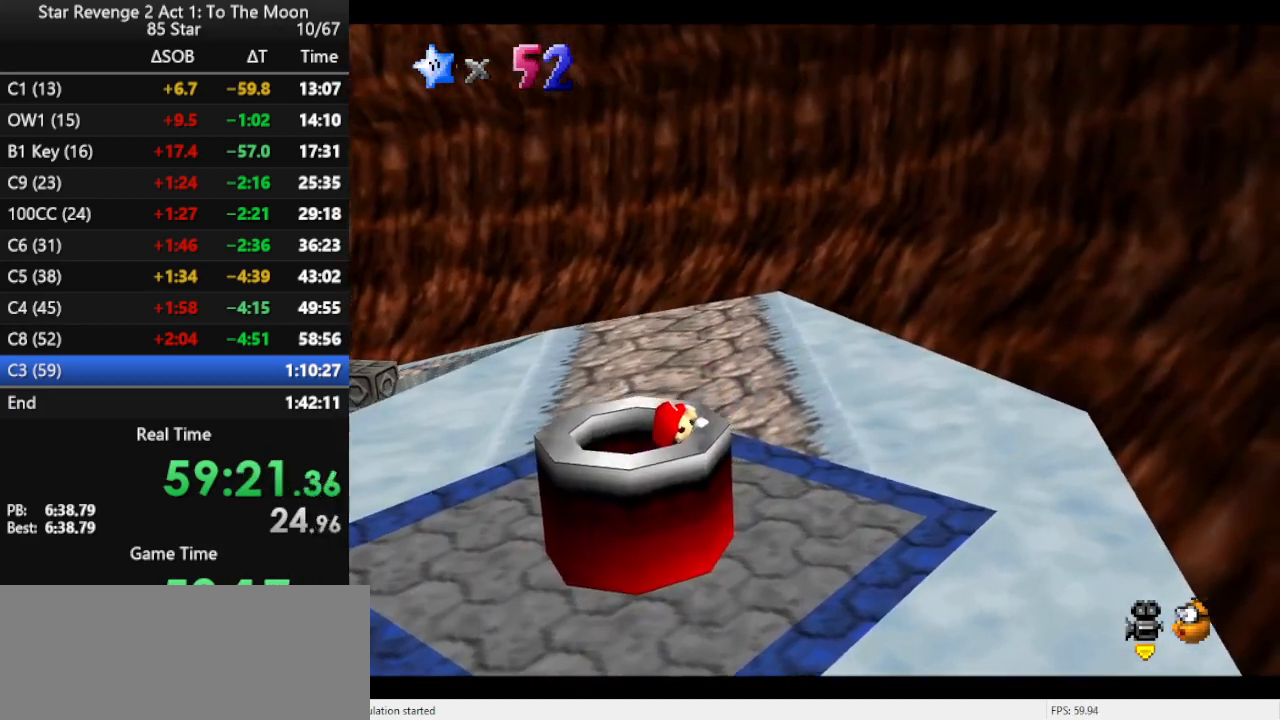
{"buttons": [], "left_stick": "center", "events": [[200, "Z", "down"], [300, "left_stick", "center"], [333, "Z", "up"]]}
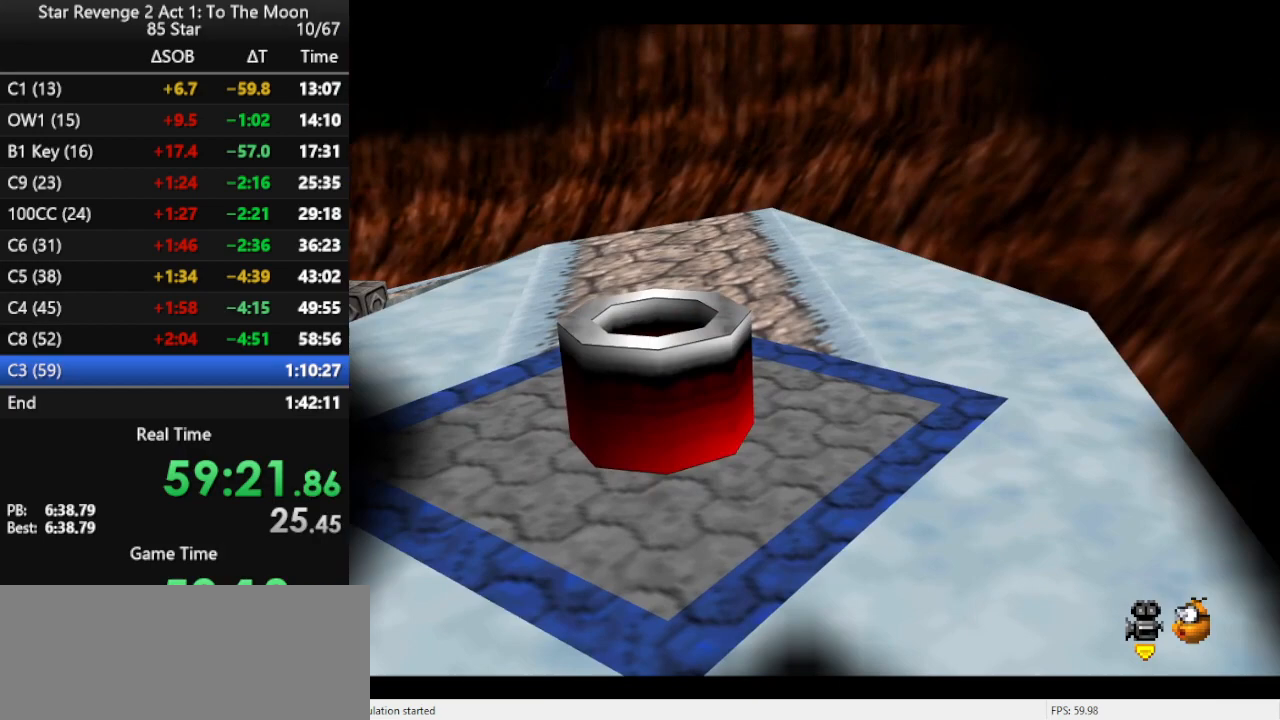
{"buttons": [], "left_stick": "center", "events": []}
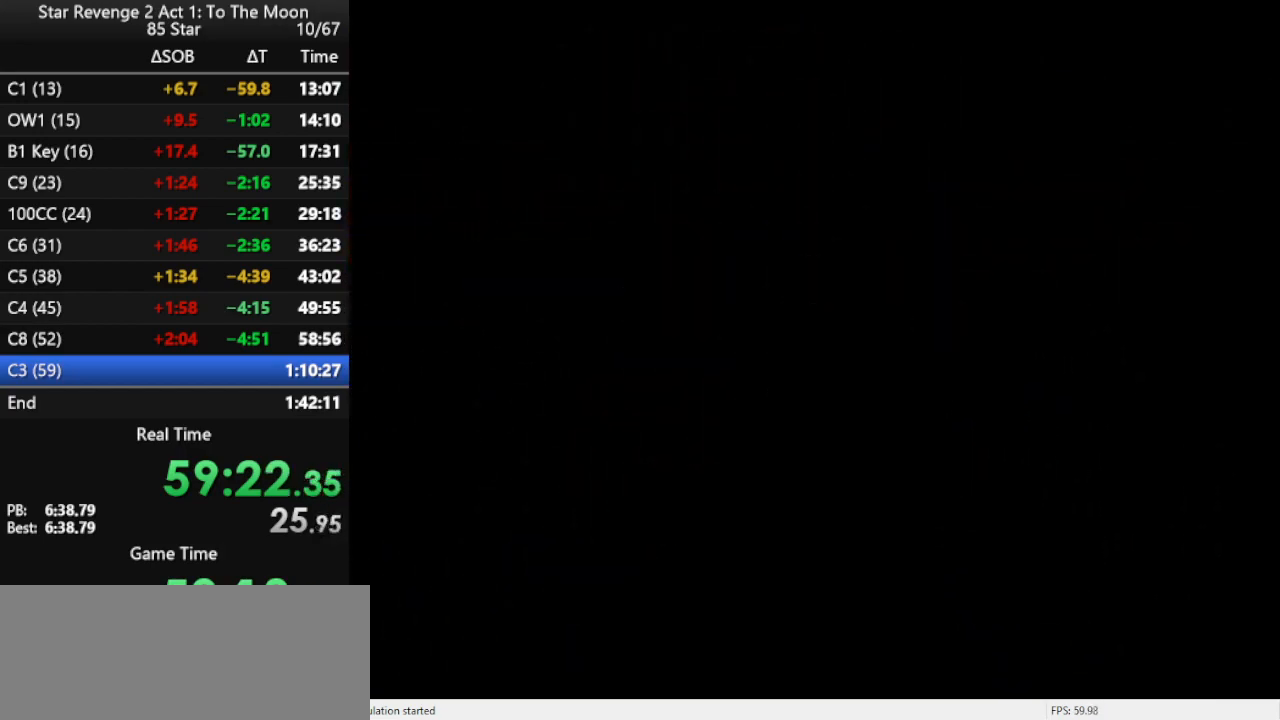
{"buttons": [], "left_stick": "center", "events": [[433, "B", "down"], [467, "B", "up"]]}
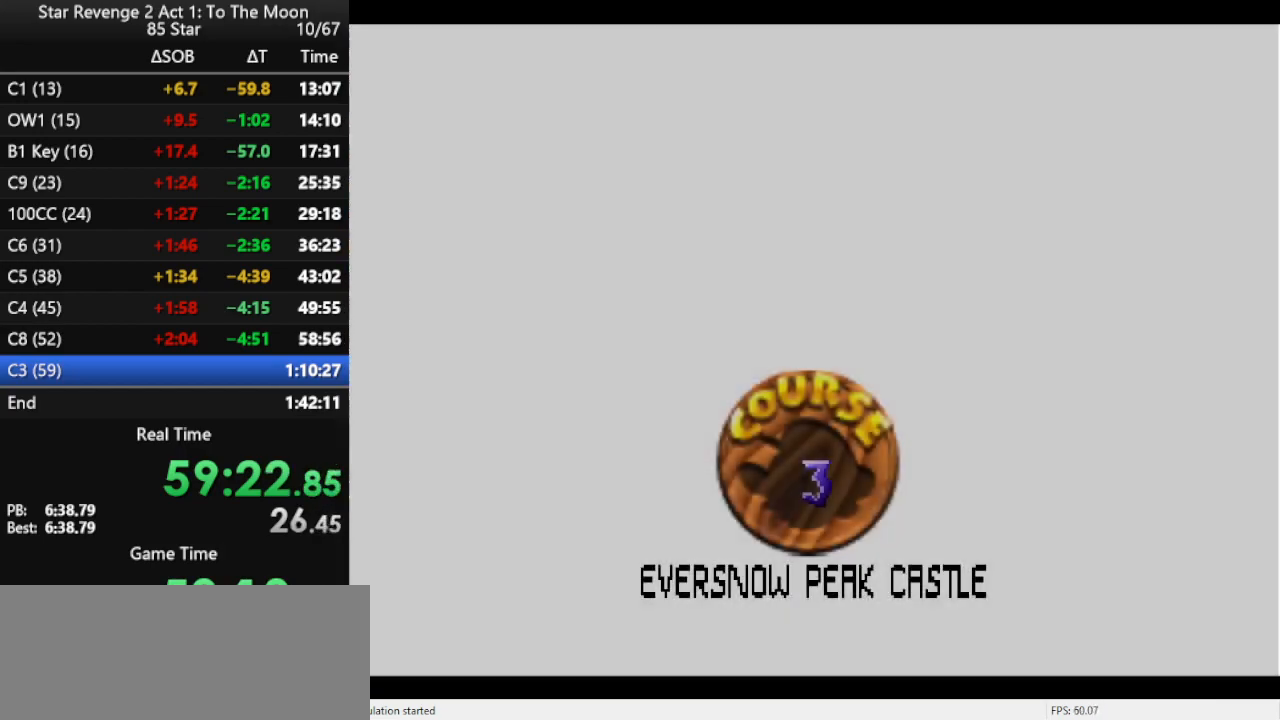
{"buttons": ["B"], "left_stick": "center", "events": [[67, "B", "down"], [133, "B", "up"], [333, "B", "down"], [400, "B", "up"], [467, "B", "down"]]}
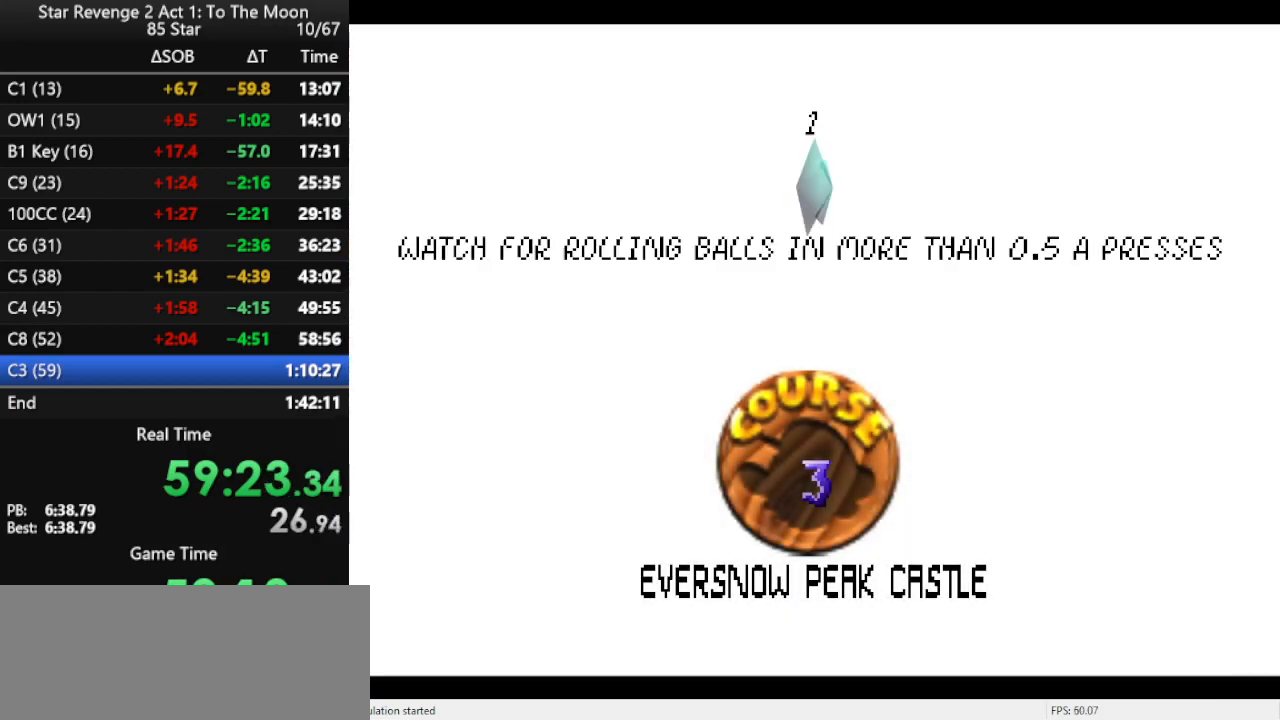
{"buttons": [], "left_stick": "center", "events": [[33, "B", "up"], [133, "B", "down"], [200, "B", "up"], [267, "B", "down"], [333, "B", "up"], [400, "B", "down"], [467, "B", "up"]]}
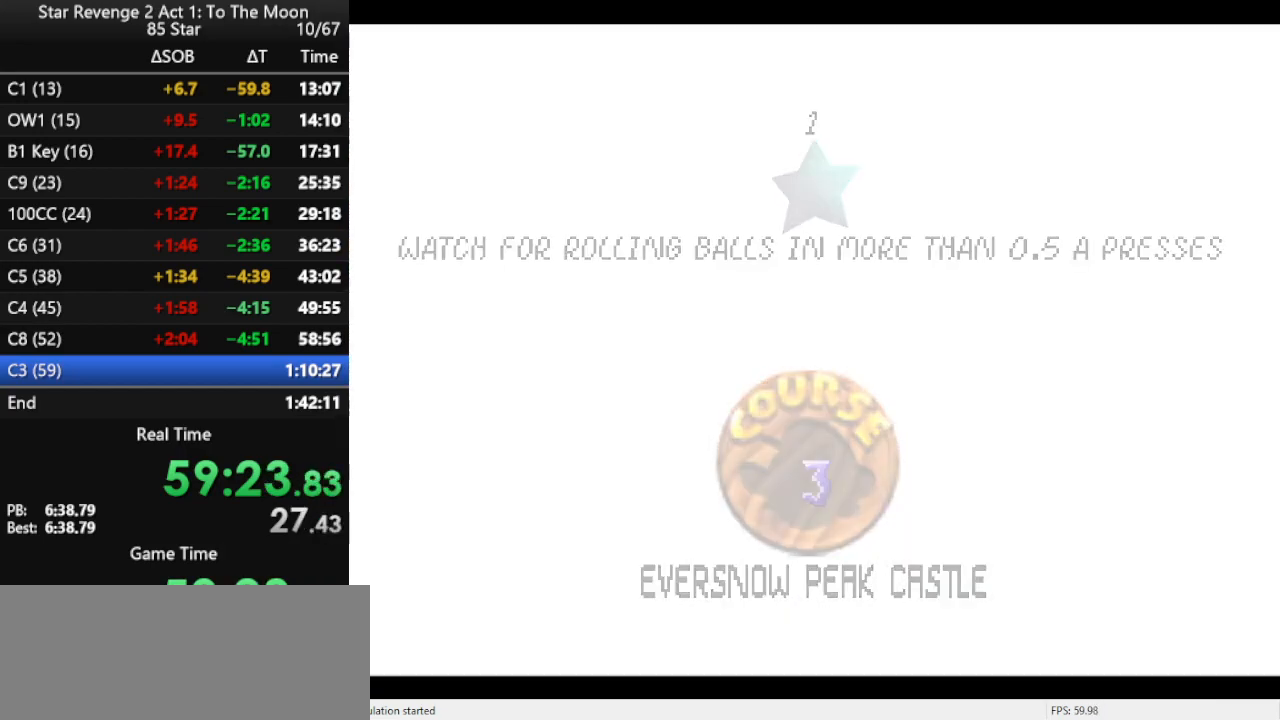
{"buttons": [], "left_stick": "center", "events": []}
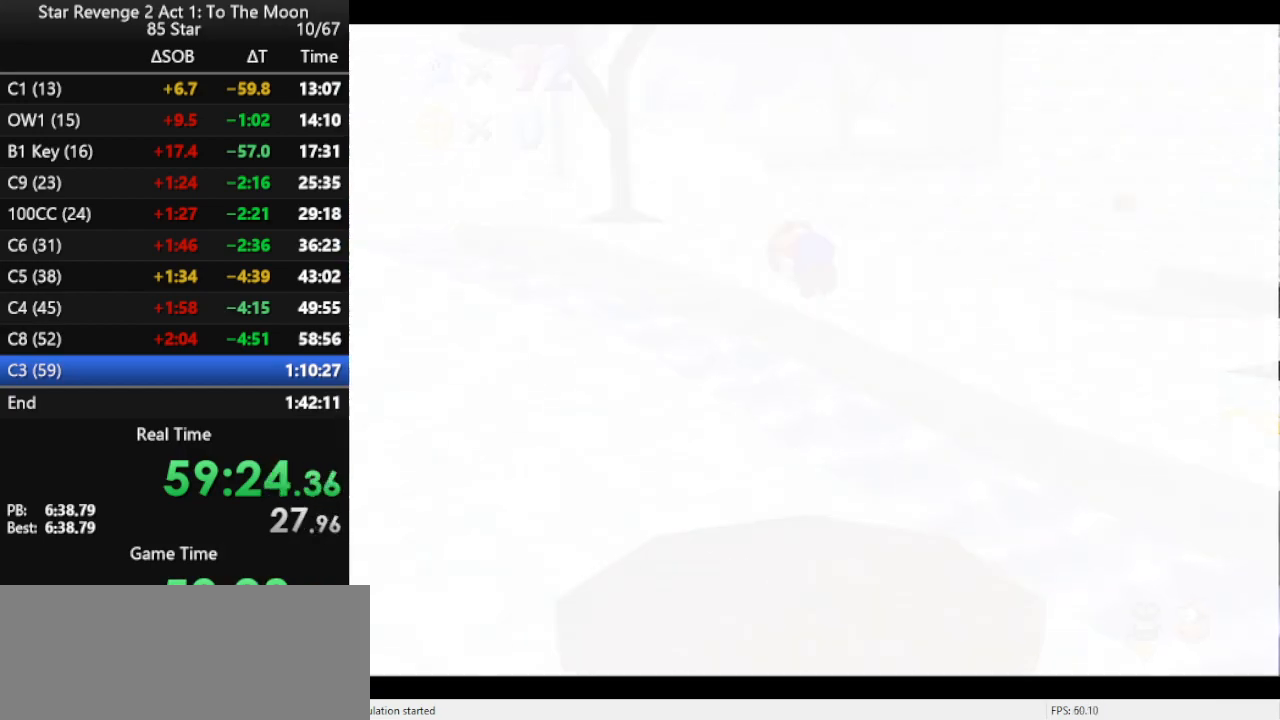
{"buttons": ["C_DOWN", "C_LEFT"], "left_stick": "up", "events": [[100, "C_LEFT", "down"], [167, "left_stick", "up"], [233, "C_LEFT", "up"], [333, "C_LEFT", "down"], [400, "C_LEFT", "up"], [467, "C_LEFT", "down"], [500, "C_DOWN", "down"]]}
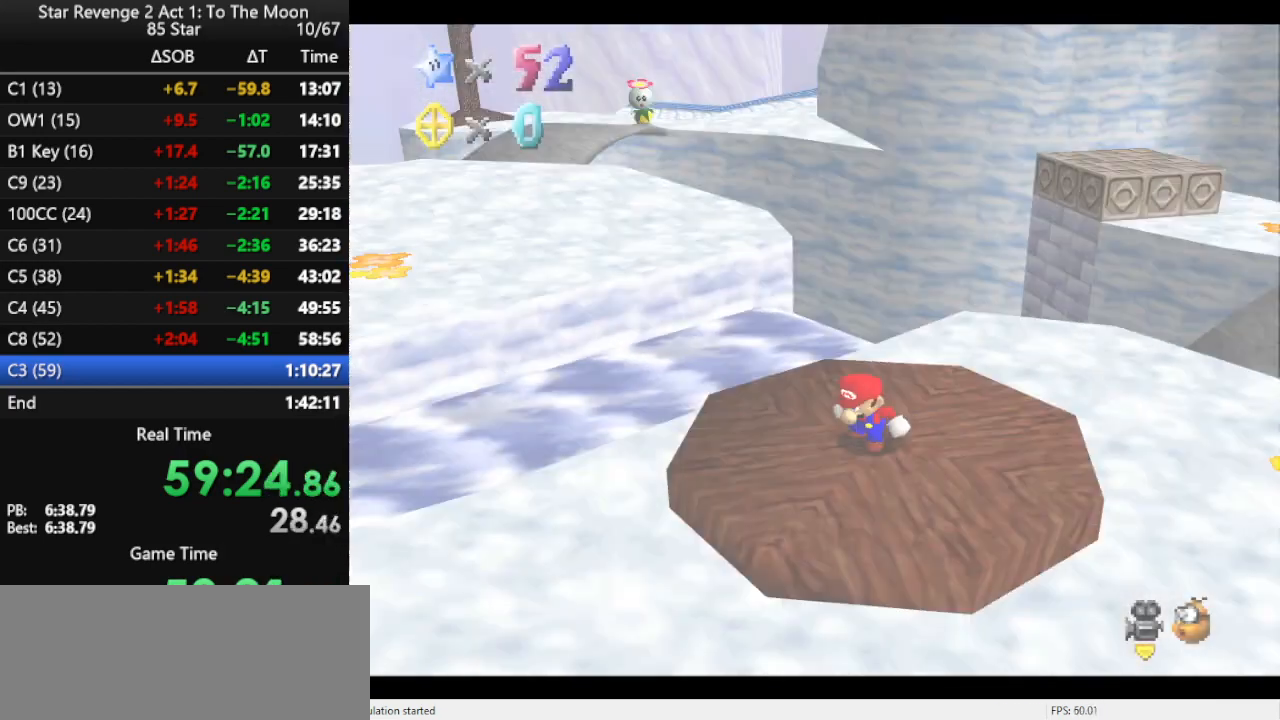
{"buttons": [], "left_stick": "up-left", "events": [[100, "C_DOWN", "up"], [100, "C_LEFT", "up"], [100, "left_stick", "up-left"]]}
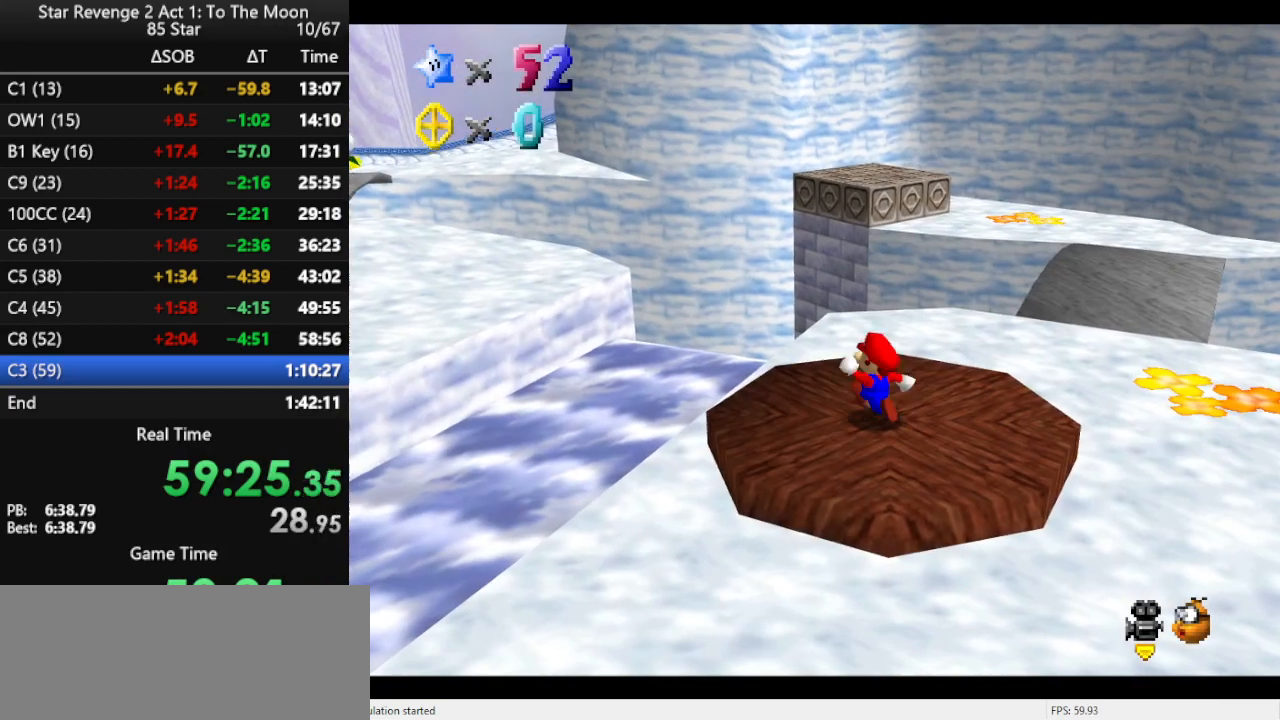
{"buttons": ["A"], "left_stick": "up-left", "events": [[233, "Z", "down"], [267, "A", "down"], [467, "Z", "up"]]}
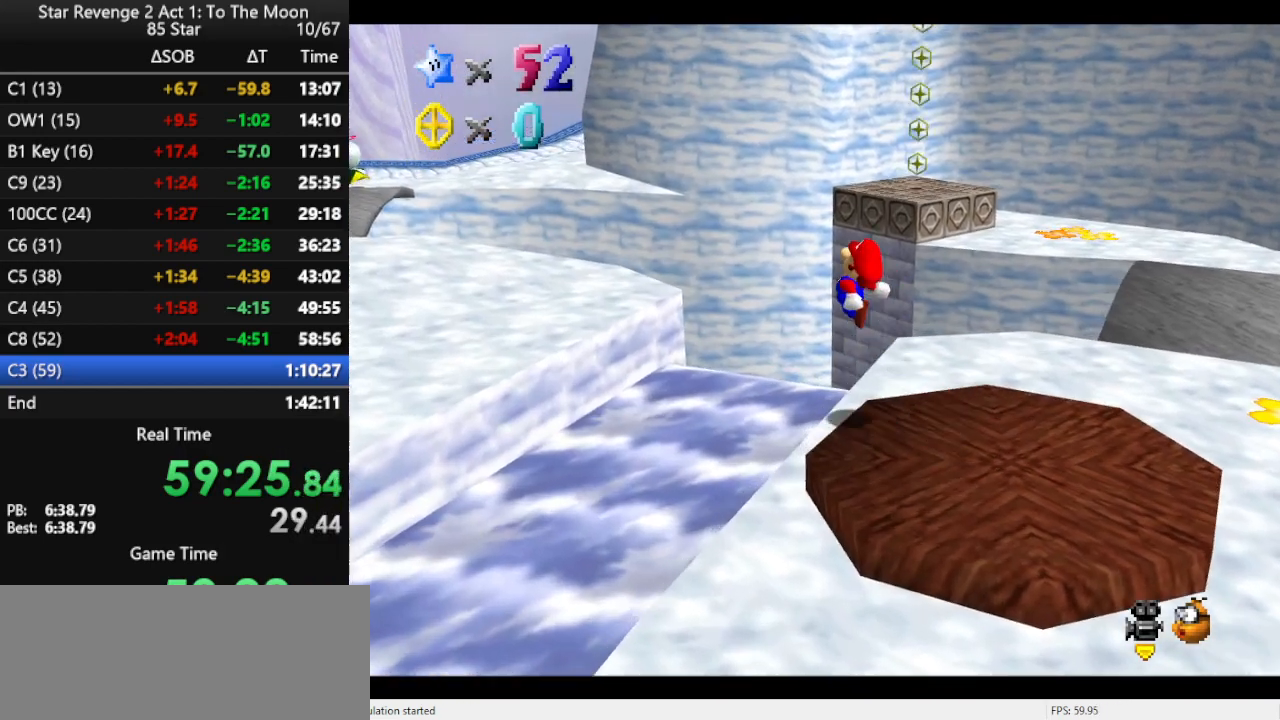
{"buttons": [], "left_stick": "up-left", "events": [[200, "A", "up"]]}
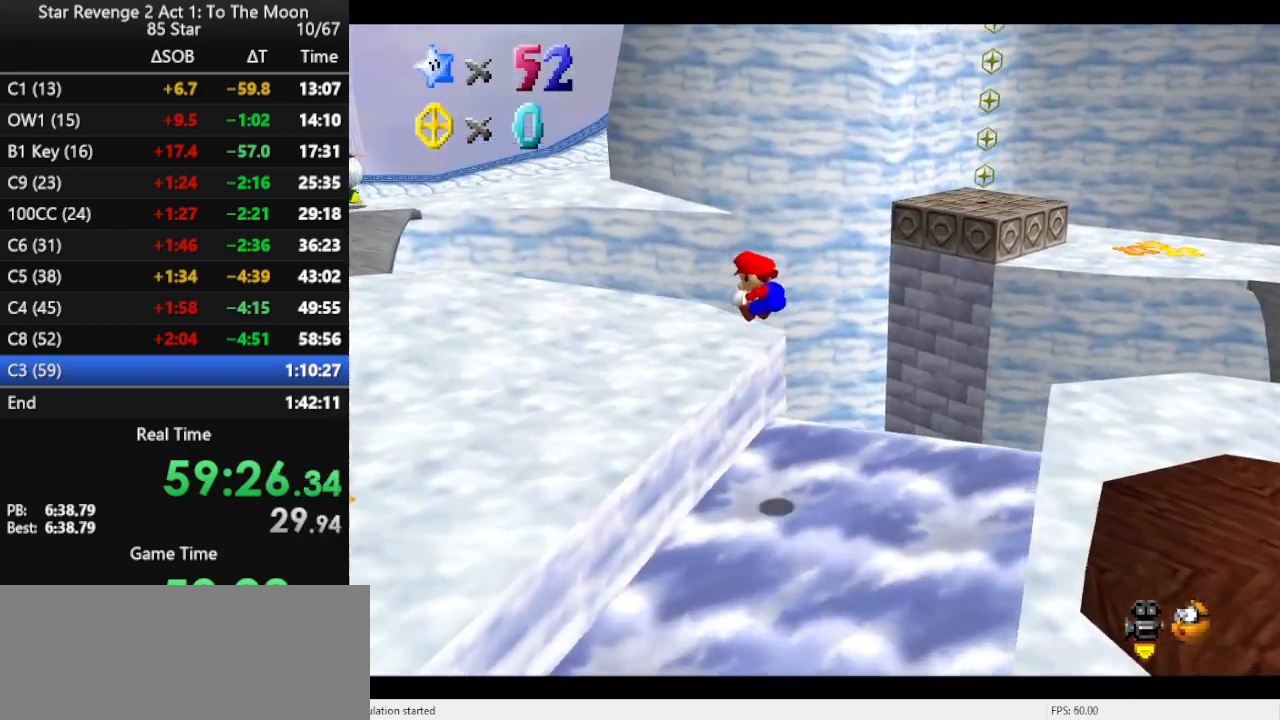
{"buttons": [], "left_stick": "up", "events": [[500, "left_stick", "up"]]}
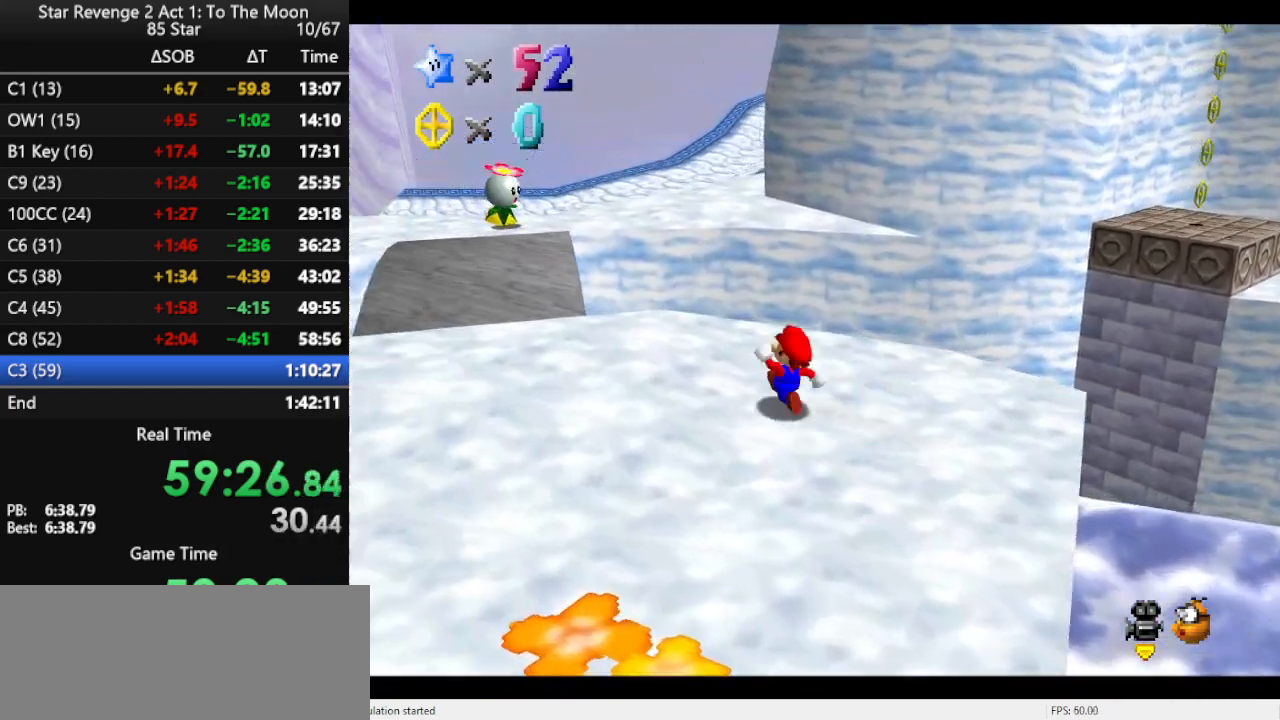
{"buttons": [], "left_stick": "up", "events": [[167, "Z", "down"], [233, "A", "down"], [433, "Z", "up"], [500, "A", "up"]]}
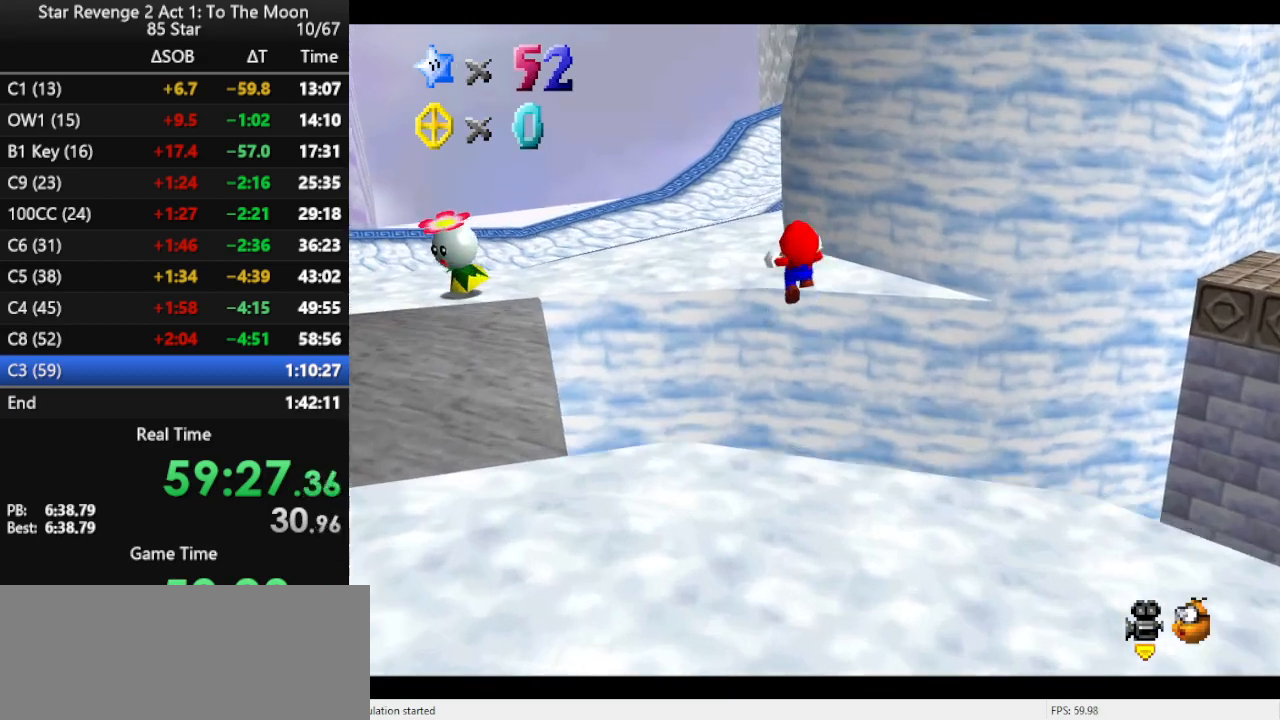
{"buttons": [], "left_stick": "left", "events": [[33, "left_stick", "up-left"], [100, "C_LEFT", "down"], [267, "C_LEFT", "up"], [400, "left_stick", "left"]]}